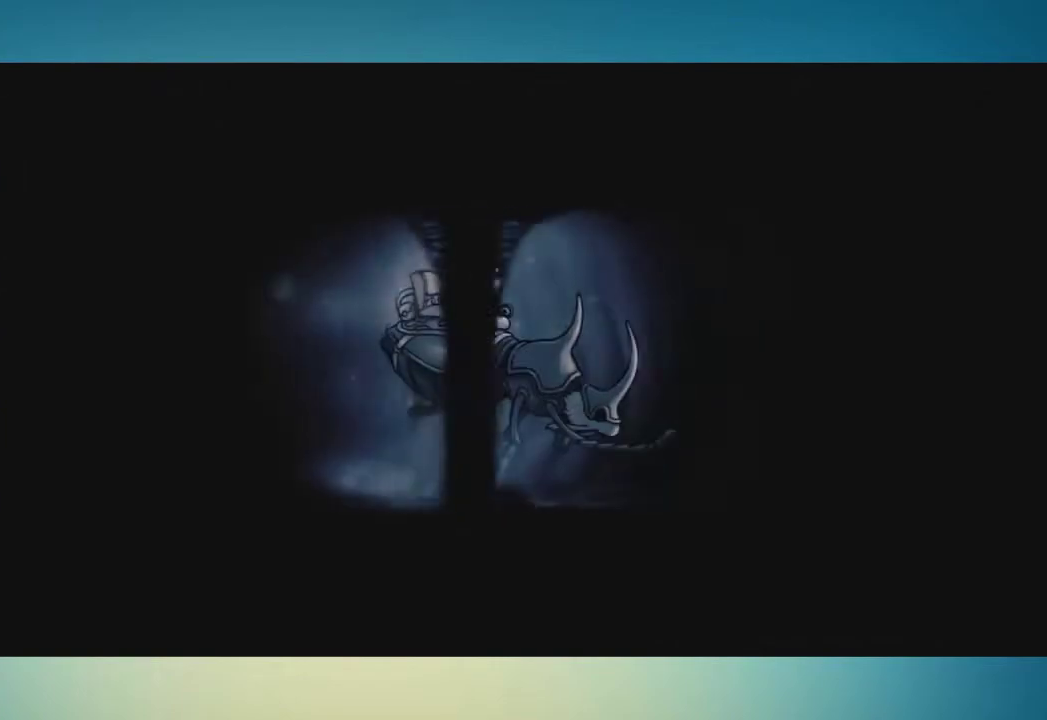
Gameplay with a controller (Xbox layout); each line is a JSON object with the inputs held at the frame after it. "events" lists button and stick changes between this image and that frame as [ms after this image, input, new state], when the widget could be followed in between. This overlay highlights the sticks when they move; stick clicks (L3 R3) are not distinguishable. Not read: L2 L3 R2 R3.
{"buttons": ["A", "B"], "left_stick": "center", "right_stick": "center", "events": [[34, "A", "down"], [117, "A", "up"], [184, "A", "down"], [401, "A", "up"], [467, "A", "down"], [467, "B", "down"]]}
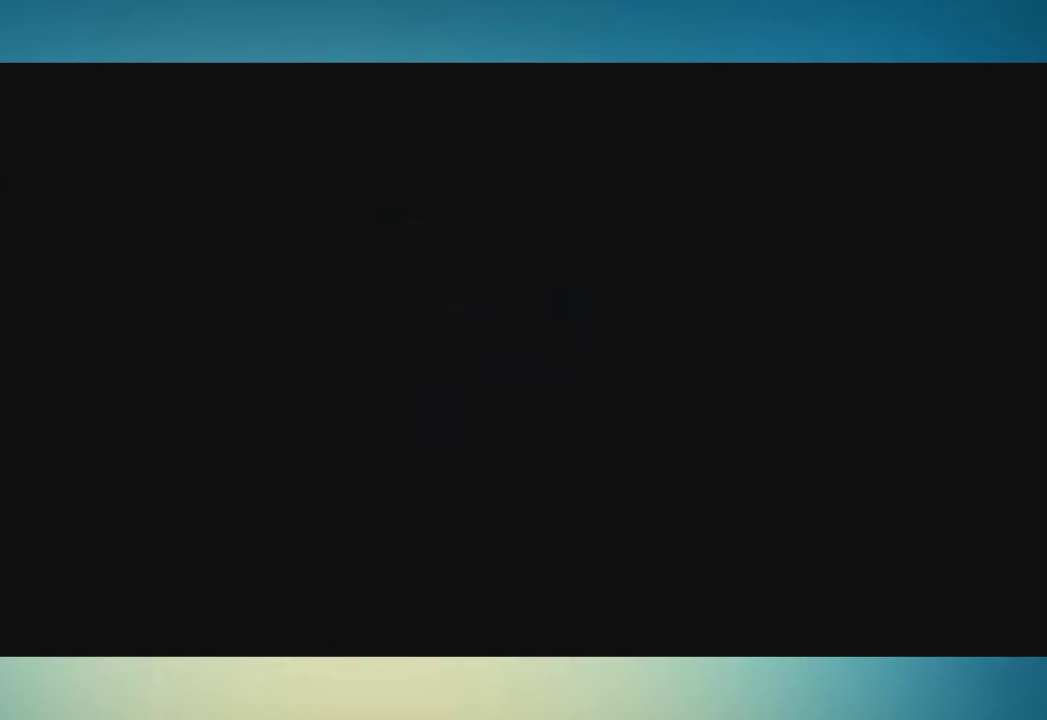
{"buttons": [], "left_stick": "left", "right_stick": "center", "events": [[33, "A", "up"], [33, "B", "up"], [117, "A", "down"], [183, "A", "up"], [283, "left_stick", "left"]]}
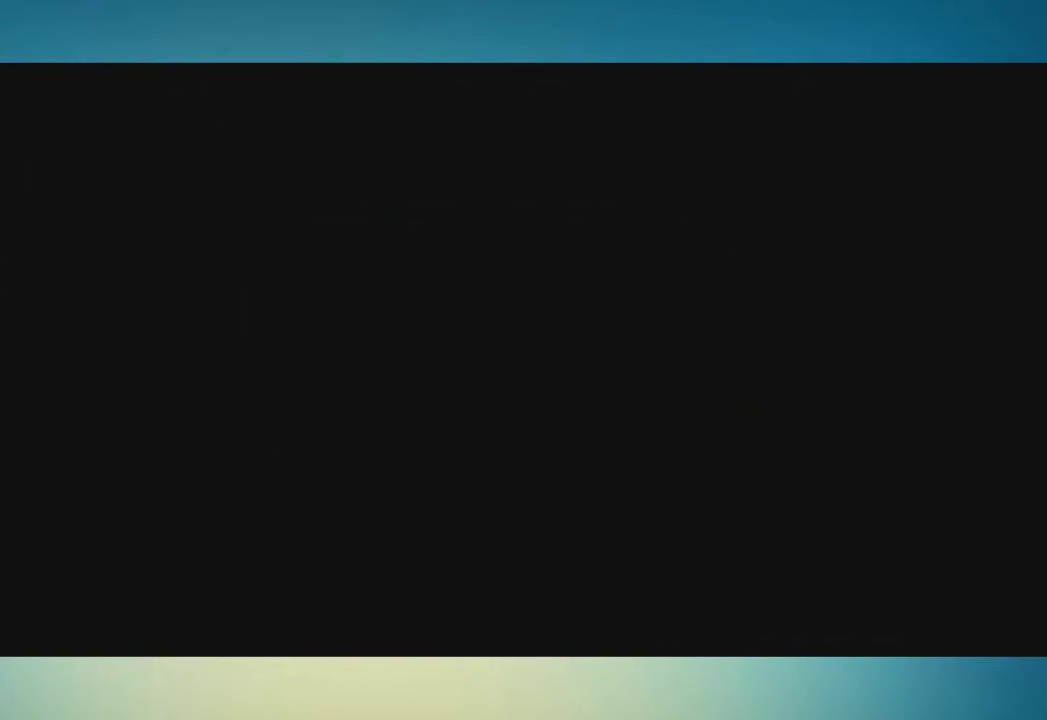
{"buttons": [], "left_stick": "left", "right_stick": "center", "events": []}
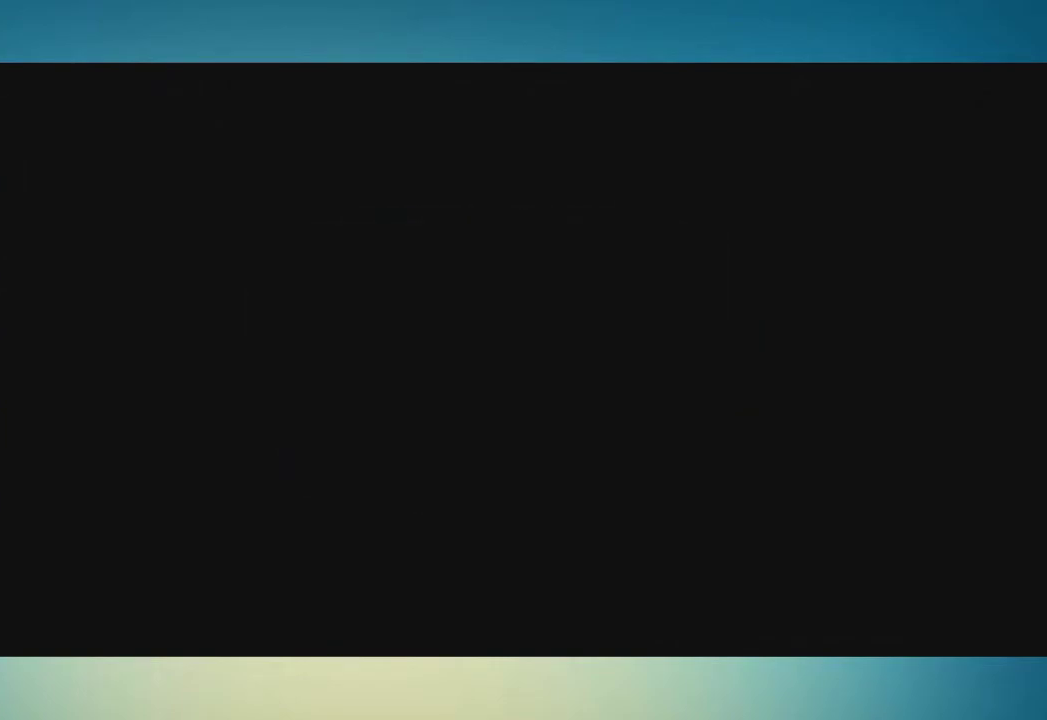
{"buttons": [], "left_stick": "left", "right_stick": "center", "events": []}
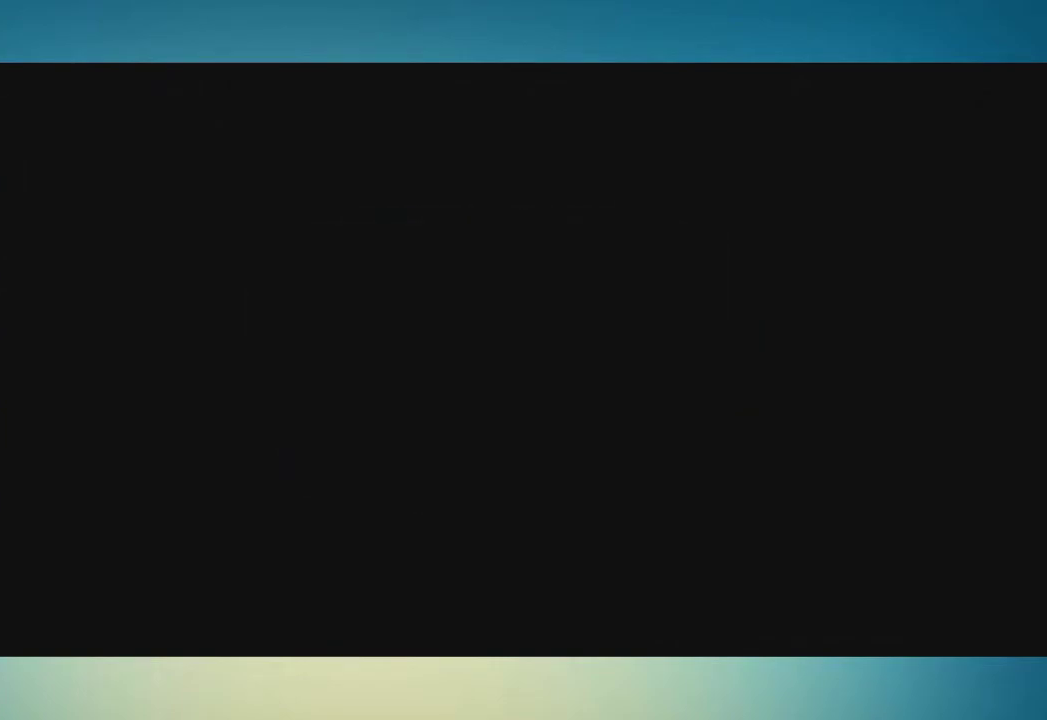
{"buttons": [], "left_stick": "left", "right_stick": "center", "events": []}
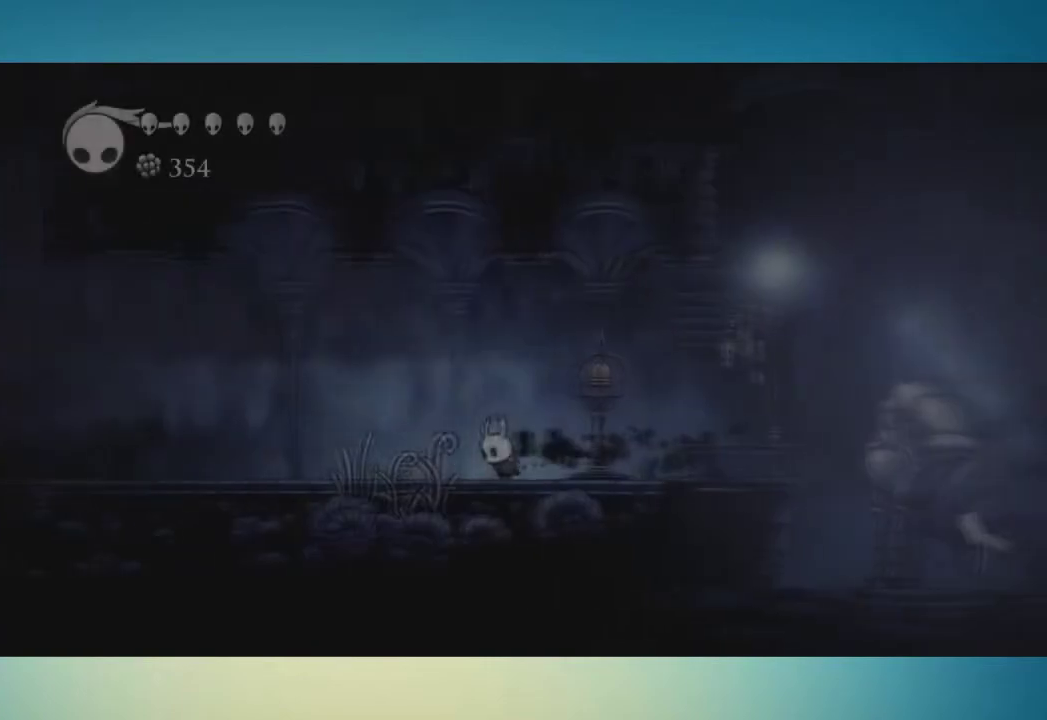
{"buttons": [], "left_stick": "left", "right_stick": "center", "events": []}
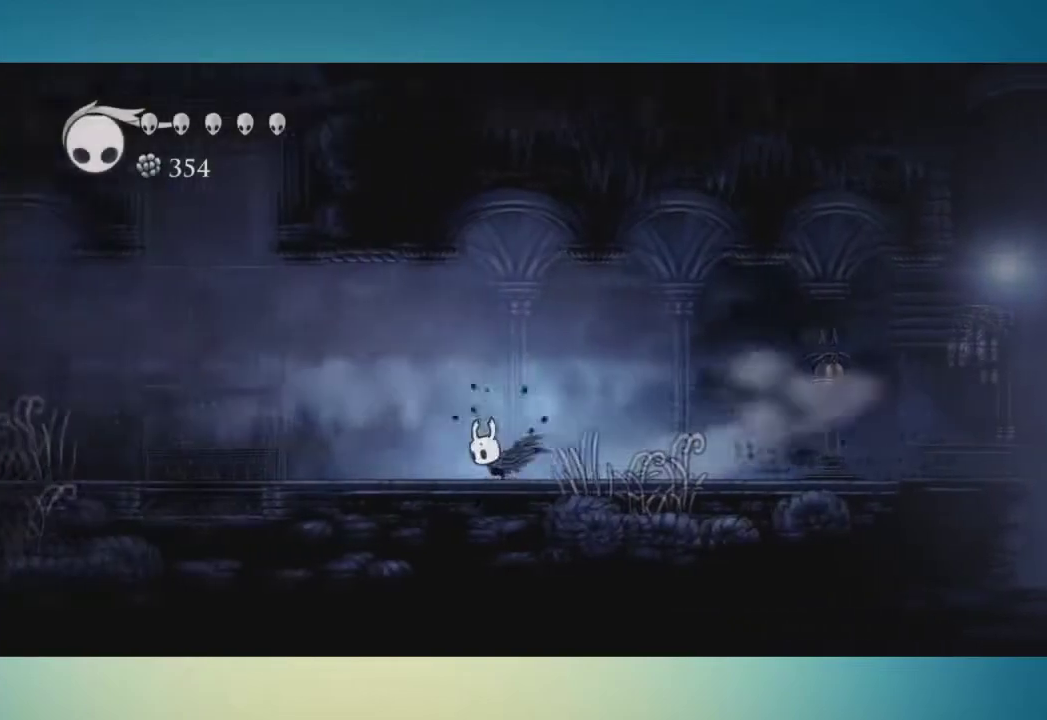
{"buttons": ["A"], "left_stick": "left", "right_stick": "center", "events": [[134, "A", "down"], [351, "A", "up"], [417, "A", "down"]]}
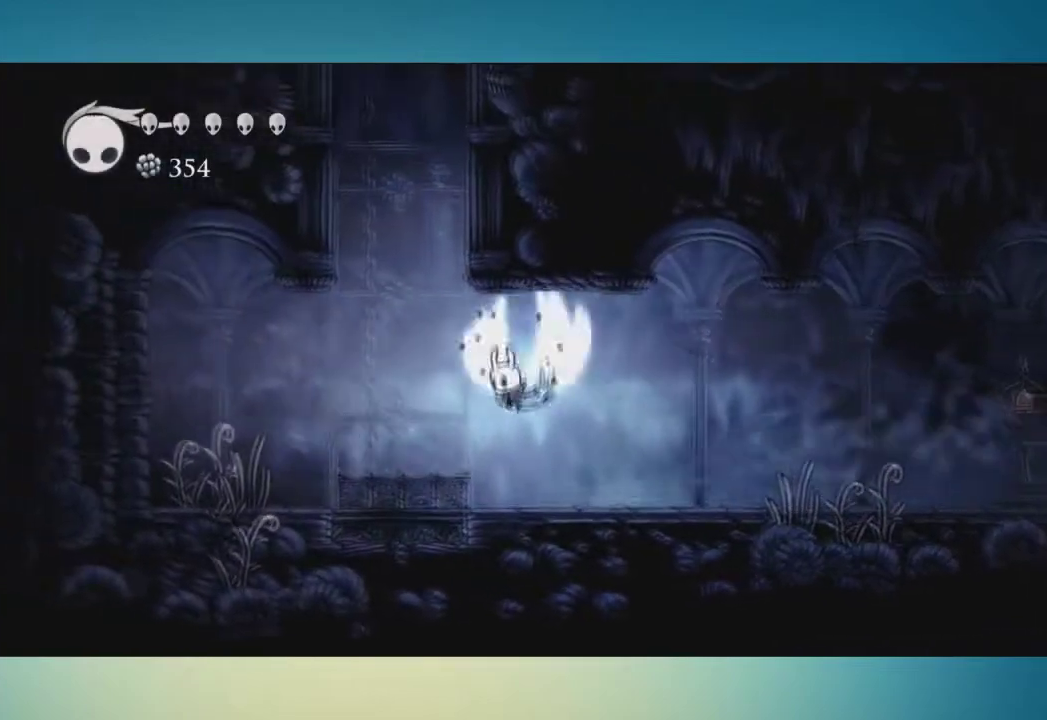
{"buttons": [], "left_stick": "left", "right_stick": "center", "events": [[234, "left_stick", "center"], [384, "A", "up"], [501, "left_stick", "left"]]}
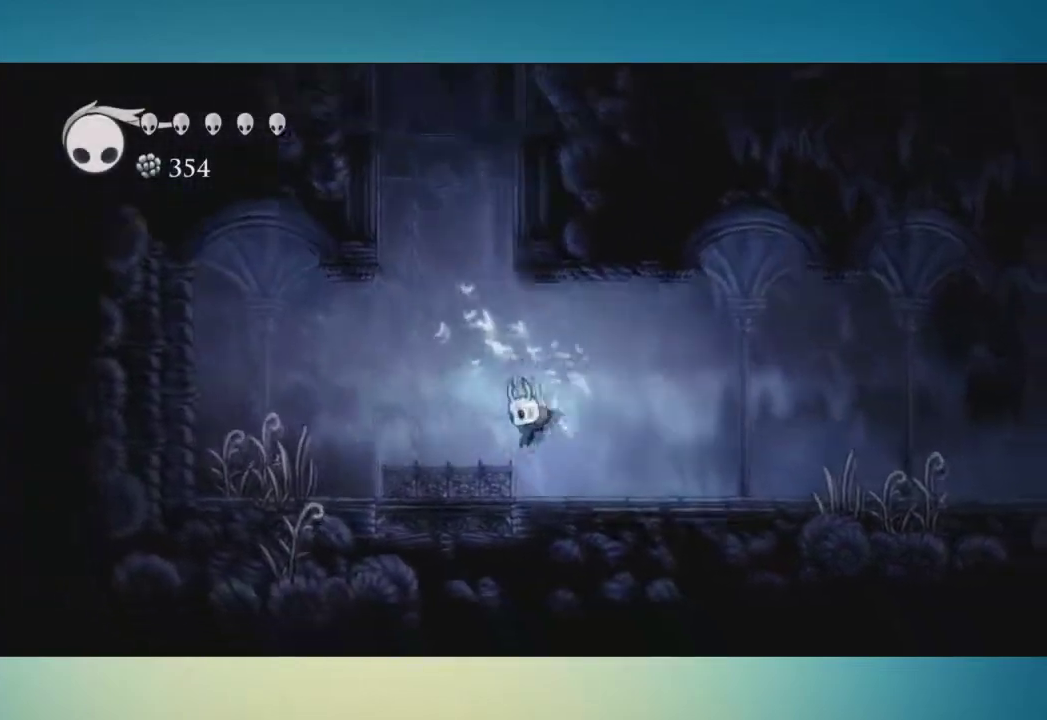
{"buttons": ["A"], "left_stick": "center", "right_stick": "center", "events": [[100, "A", "down"], [166, "left_stick", "center"]]}
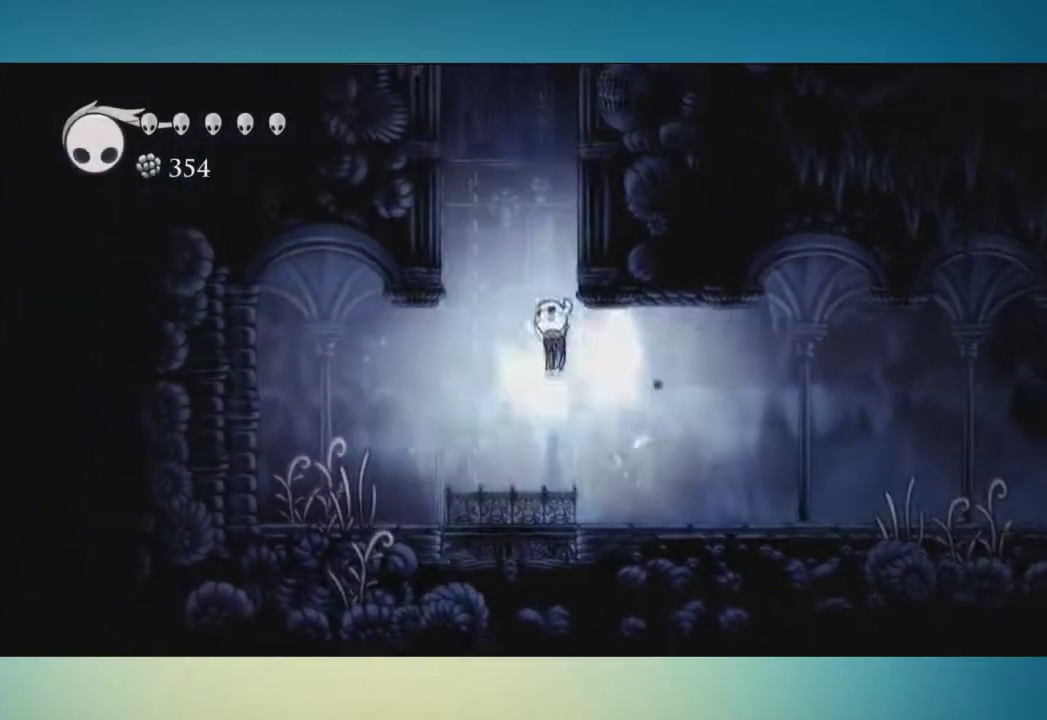
{"buttons": [], "left_stick": "right", "right_stick": "center", "events": [[200, "A", "up"], [217, "left_stick", "right"], [250, "A", "down"], [484, "A", "up"]]}
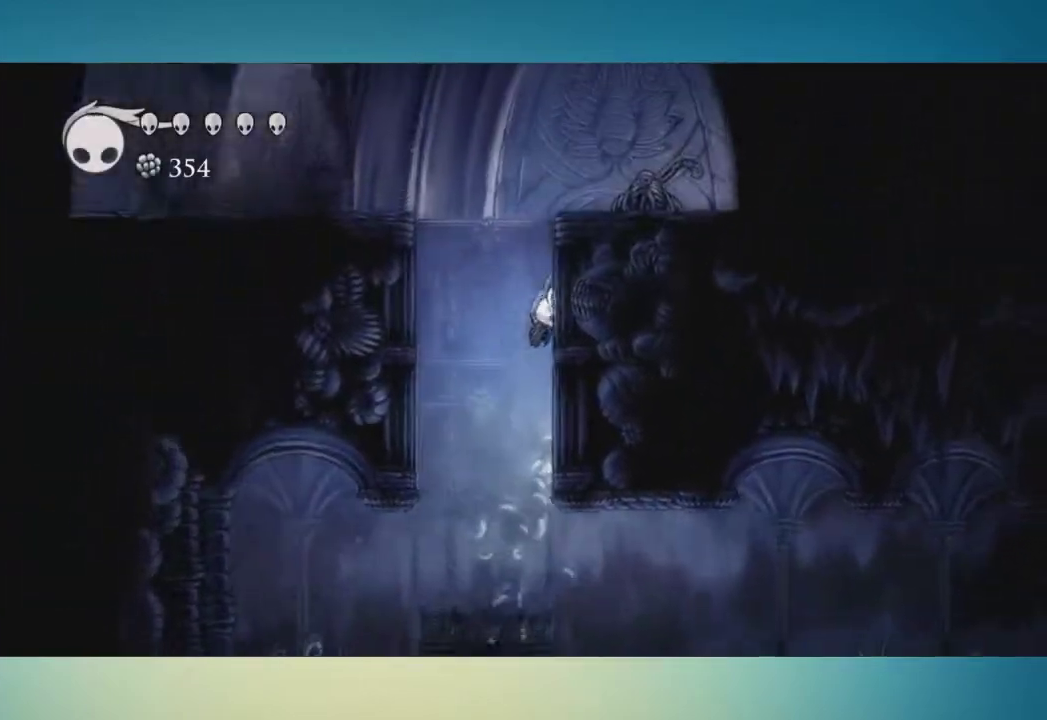
{"buttons": ["A"], "left_stick": "left", "right_stick": "center"}
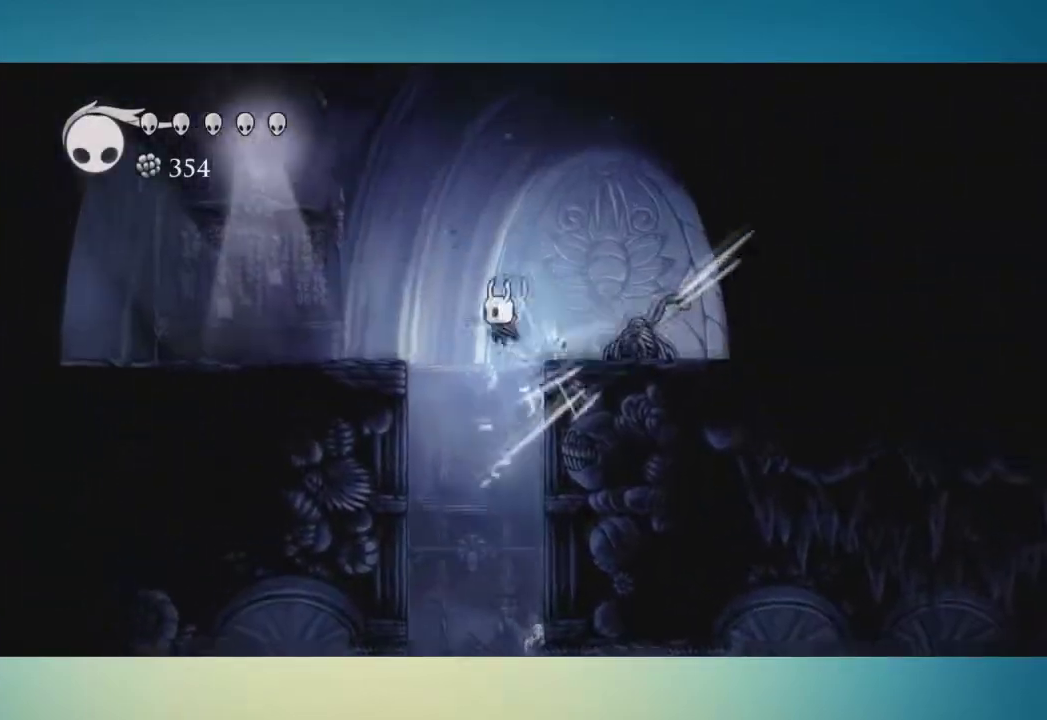
{"buttons": [], "left_stick": "left", "right_stick": "center"}
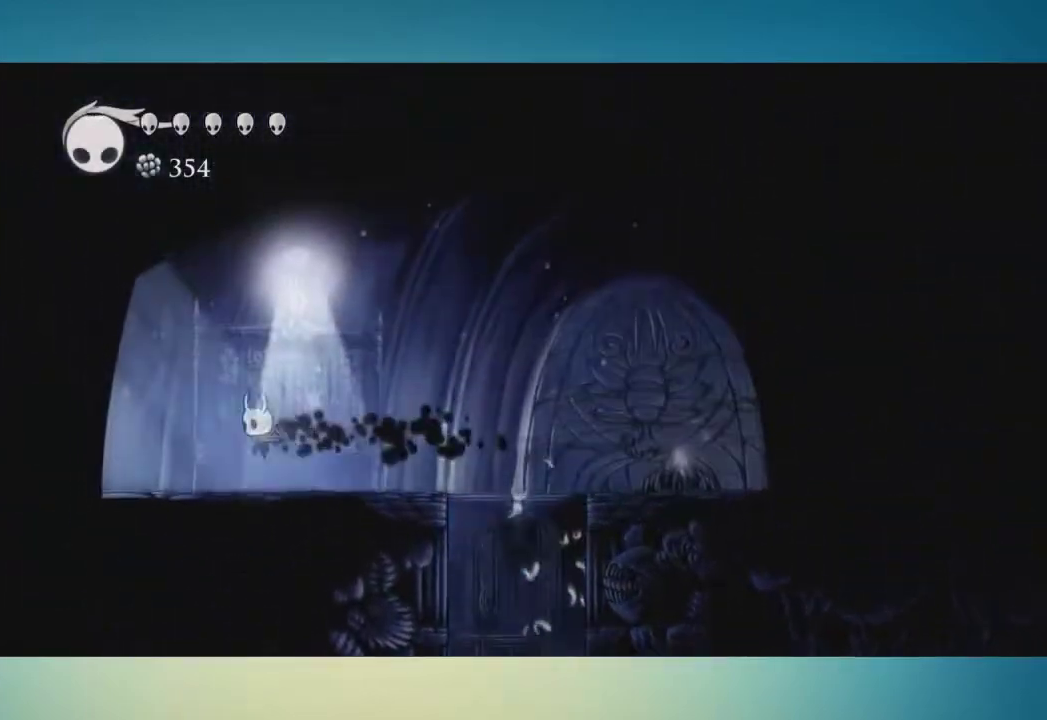
{"buttons": [], "left_stick": "left", "right_stick": "center", "events": []}
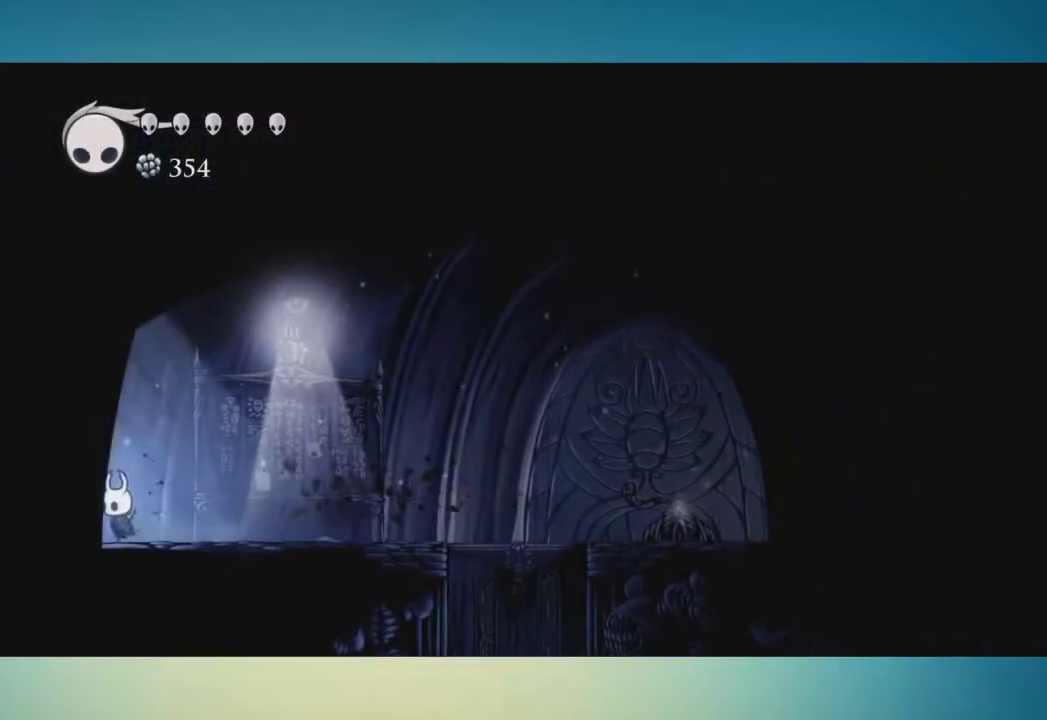
{"buttons": [], "left_stick": "center", "right_stick": "center"}
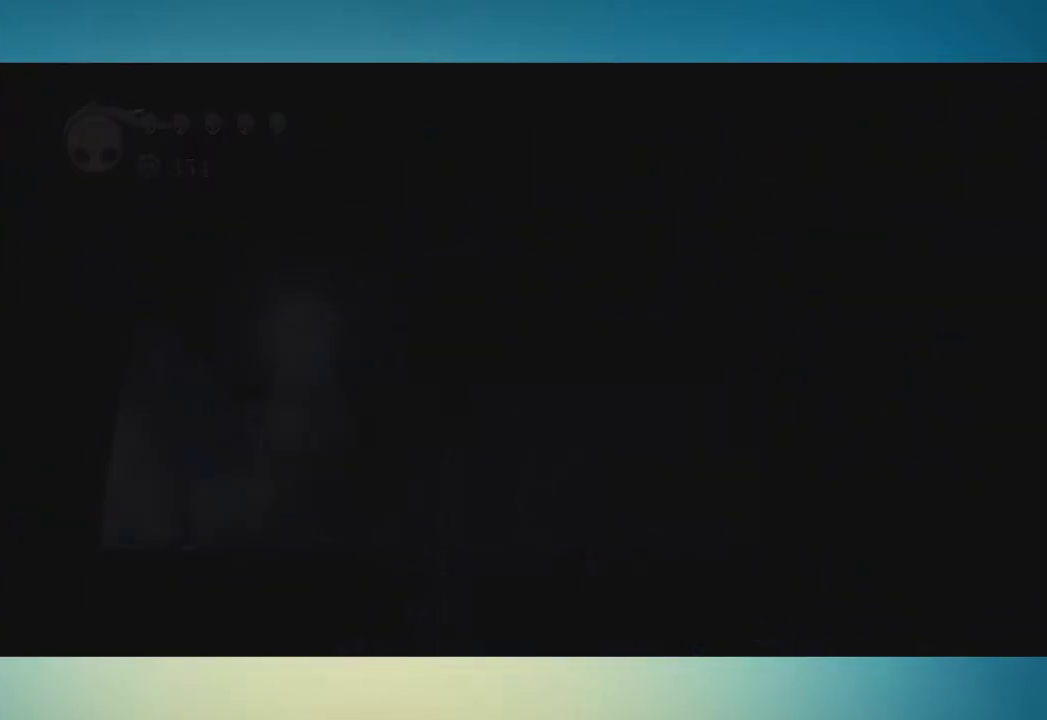
{"buttons": [], "left_stick": "right", "right_stick": "center"}
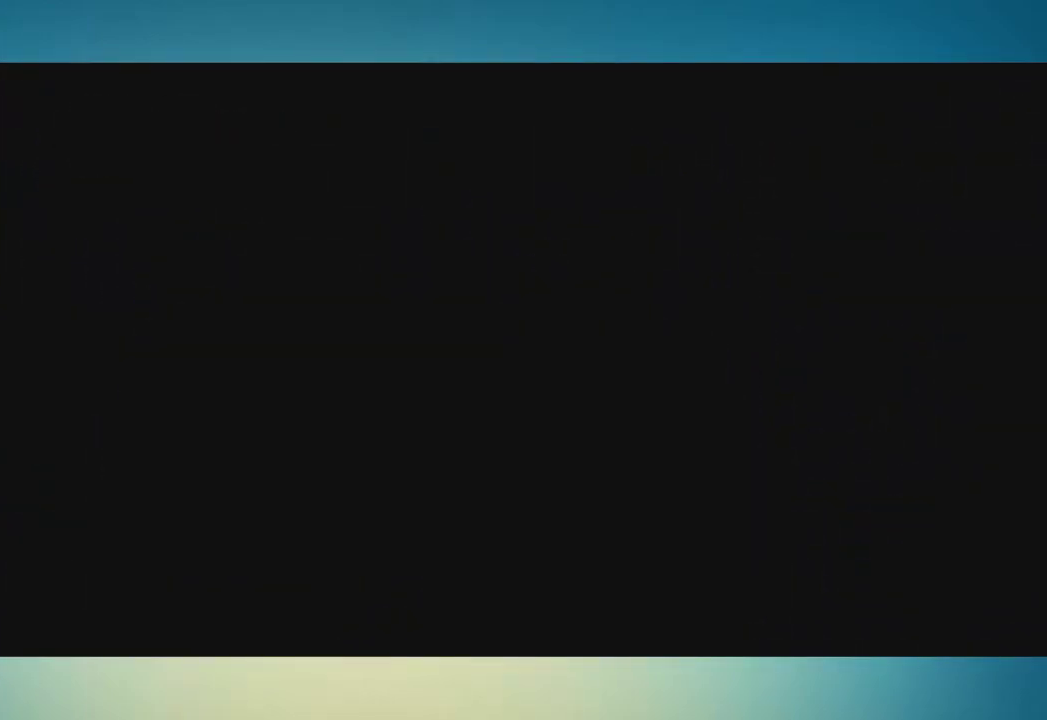
{"buttons": [], "left_stick": "right", "right_stick": "center", "events": []}
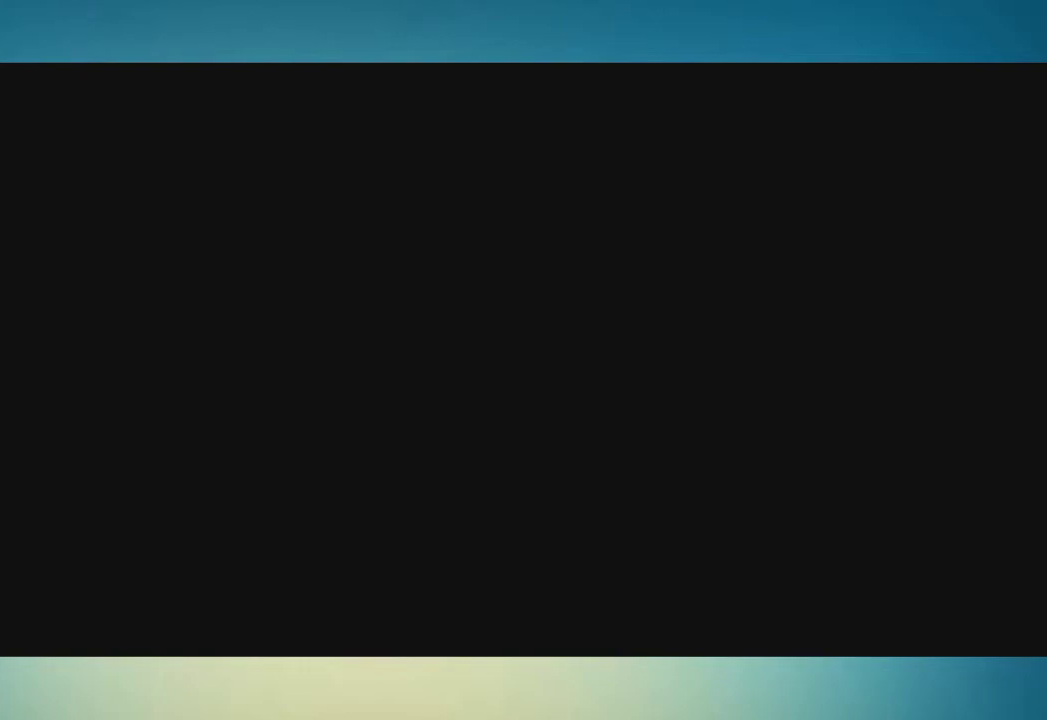
{"buttons": [], "left_stick": "right", "right_stick": "center", "events": []}
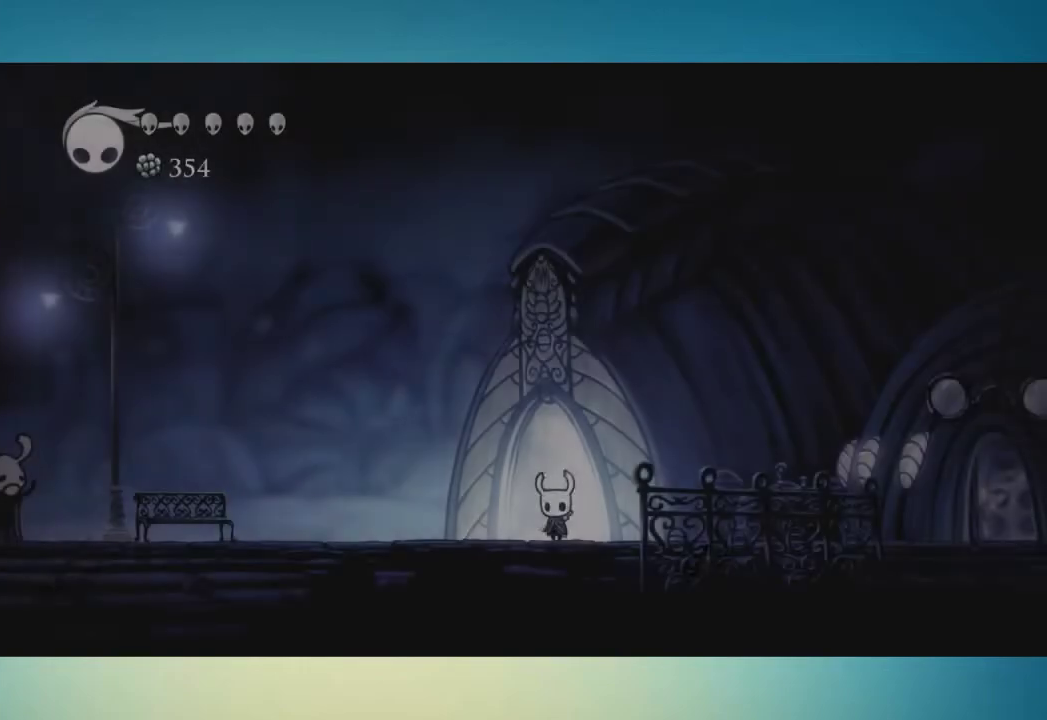
{"buttons": ["L1"], "left_stick": "center", "right_stick": "center", "events": [[317, "L1", "down"], [334, "left_stick", "center"]]}
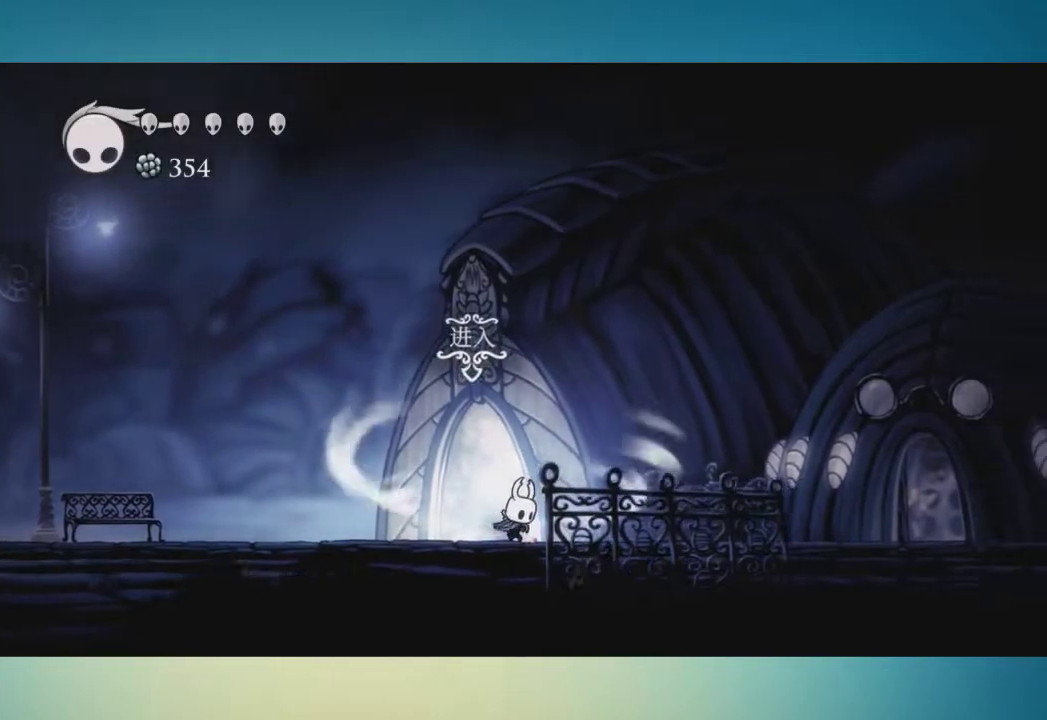
{"buttons": ["L1"], "left_stick": "center", "right_stick": "center", "events": []}
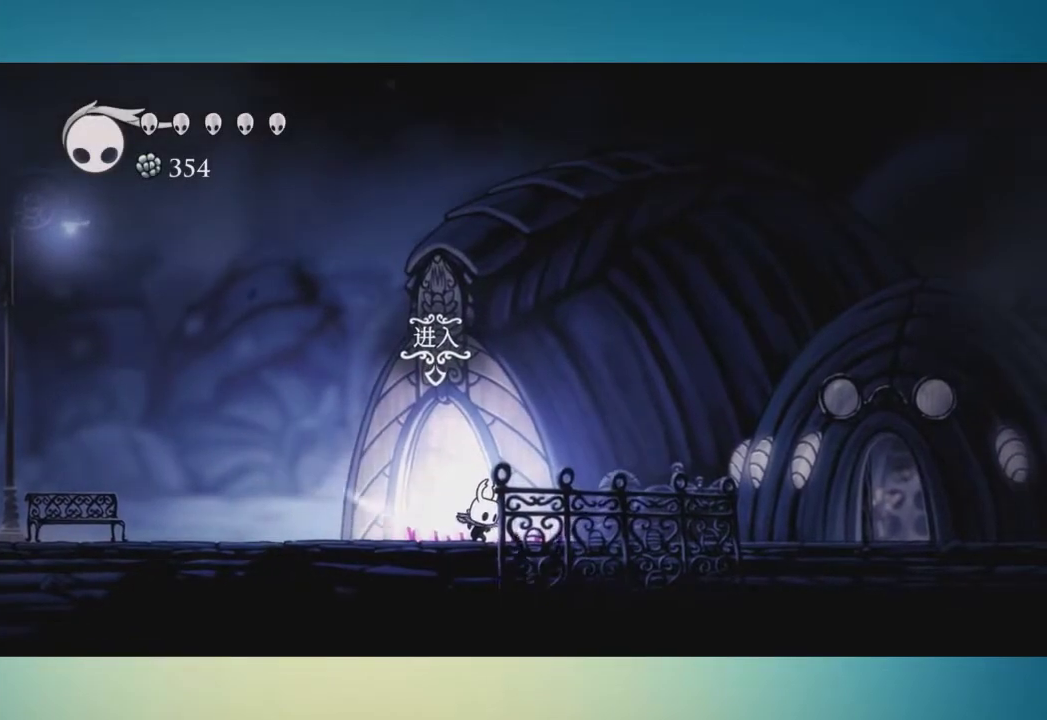
{"buttons": [], "left_stick": "right", "right_stick": "center", "events": [[184, "L1", "up"], [184, "left_stick", "right"]]}
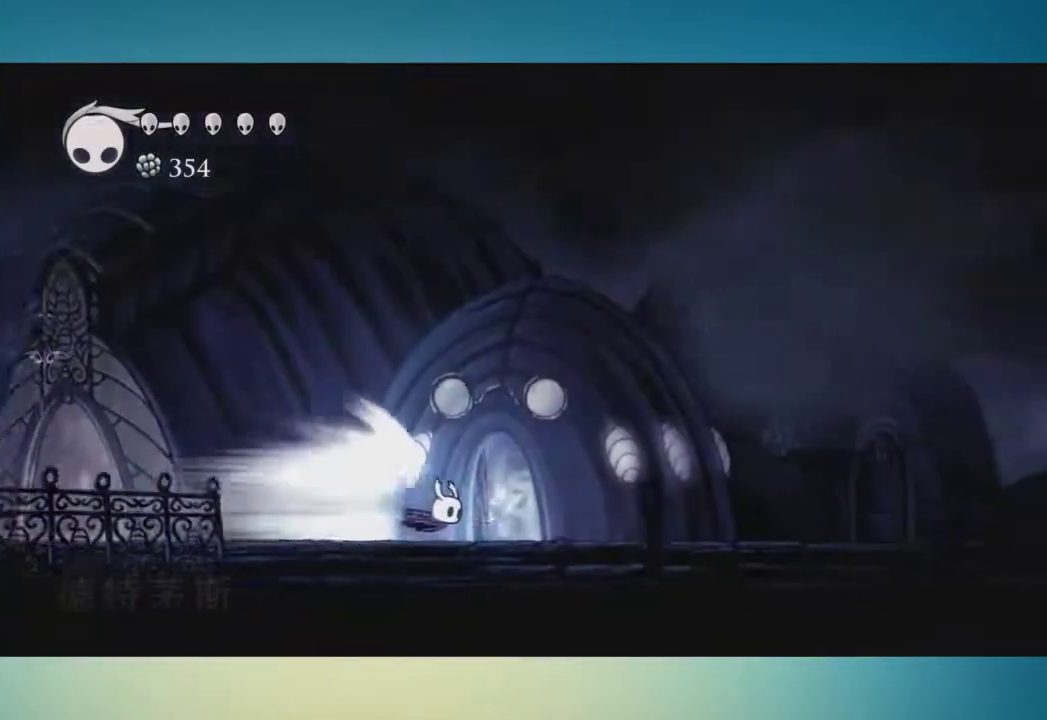
{"buttons": [], "left_stick": "right", "right_stick": "center", "events": []}
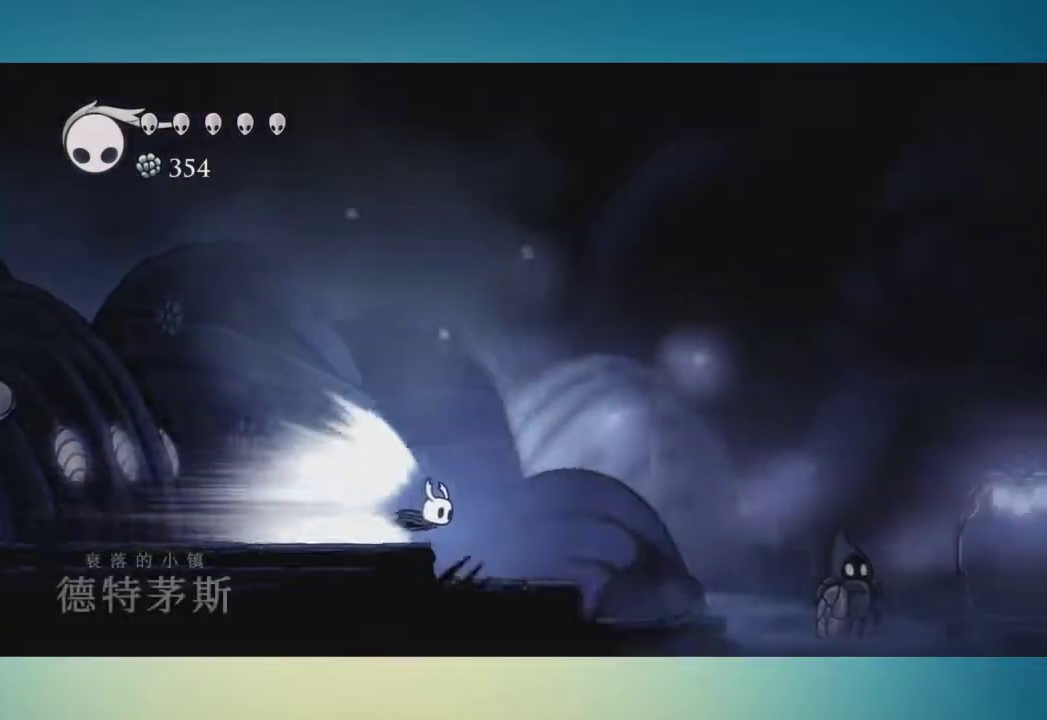
{"buttons": [], "left_stick": "right", "right_stick": "center", "events": [[401, "A", "down"], [501, "A", "up"]]}
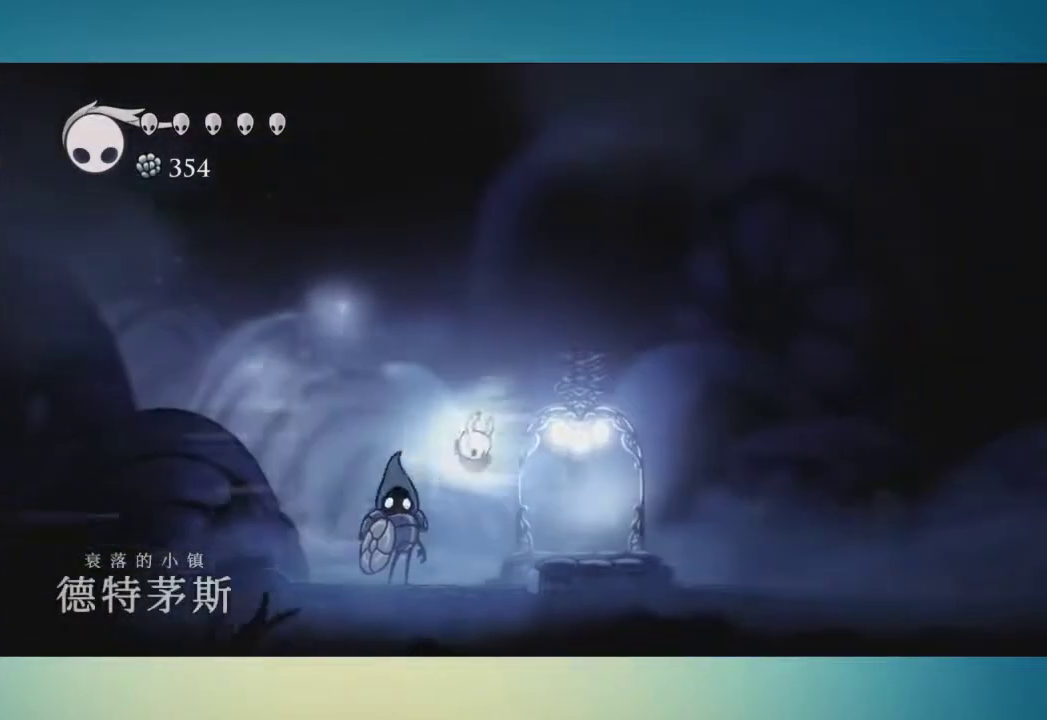
{"buttons": [], "left_stick": "center", "right_stick": "center", "events": [[317, "SELECT", "down"], [333, "left_stick", "center"], [367, "SELECT", "up"]]}
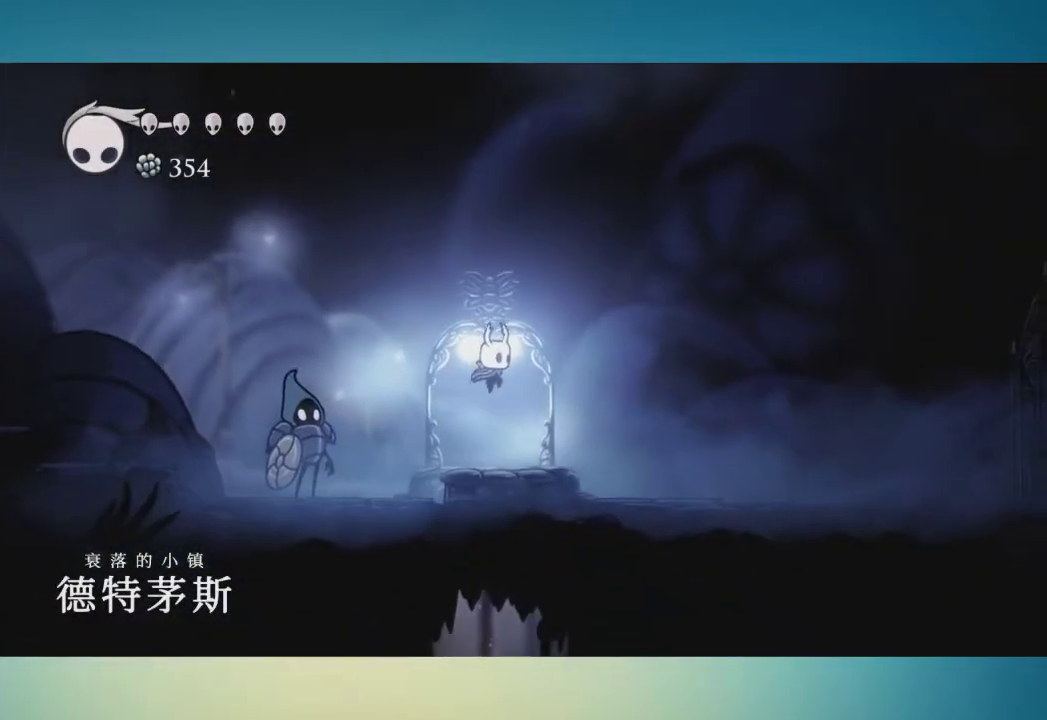
{"buttons": [], "left_stick": "center", "right_stick": "center", "events": [[34, "SELECT", "down"], [100, "SELECT", "up"]]}
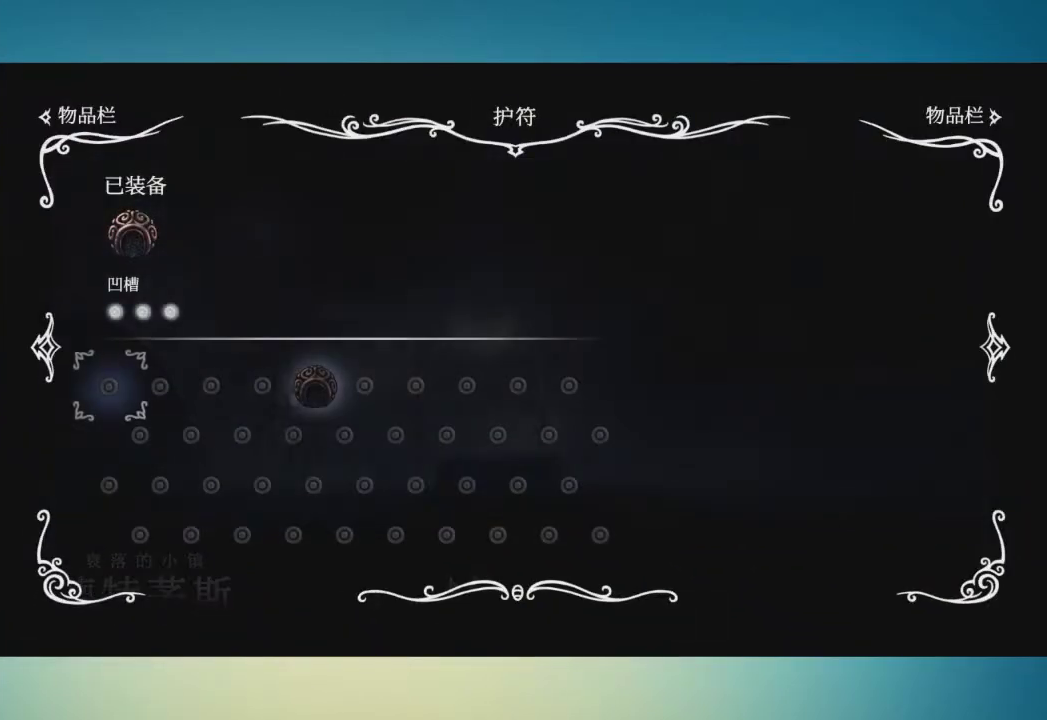
{"buttons": [], "left_stick": "center", "right_stick": "center", "events": []}
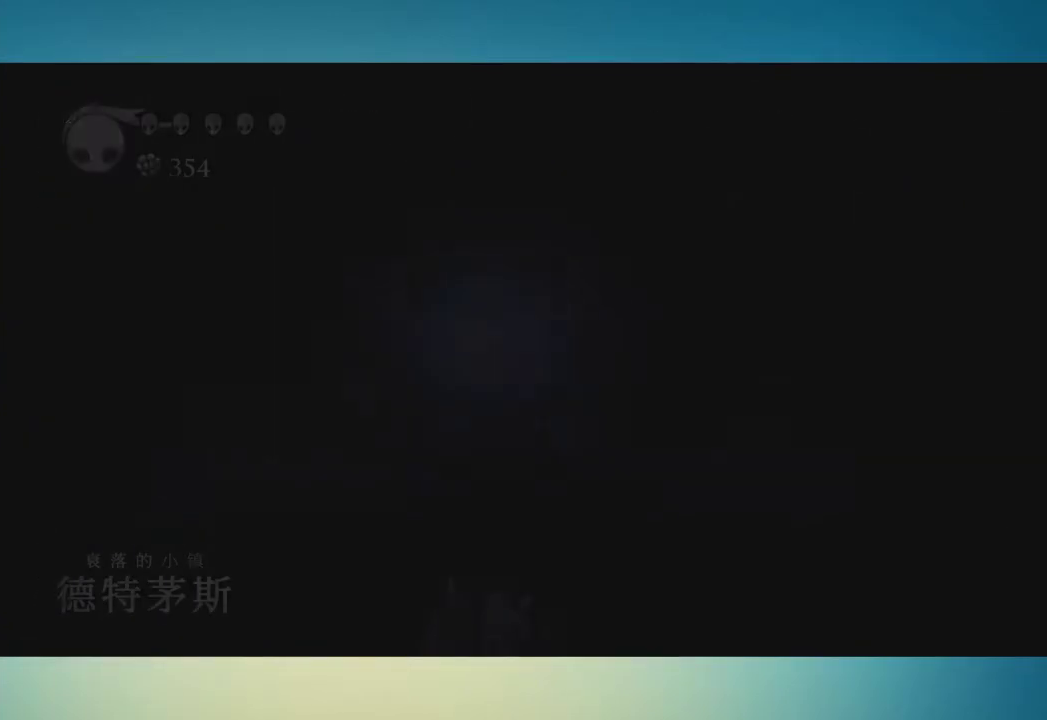
{"buttons": [], "left_stick": "center", "right_stick": "center", "events": []}
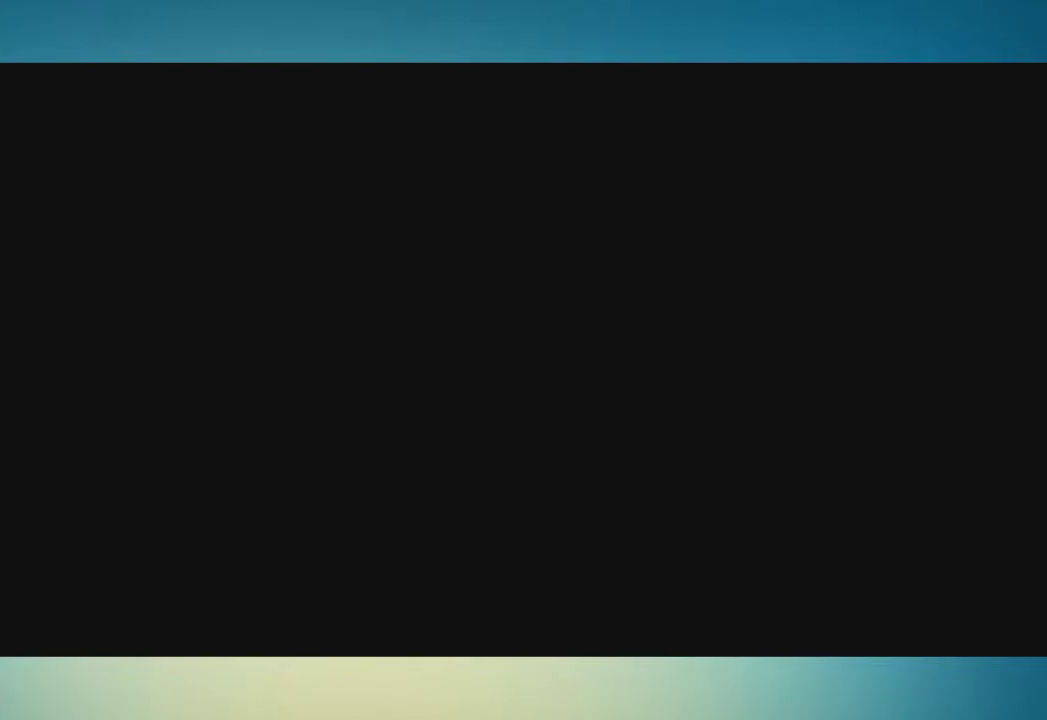
{"buttons": [], "left_stick": "center", "right_stick": "center", "events": []}
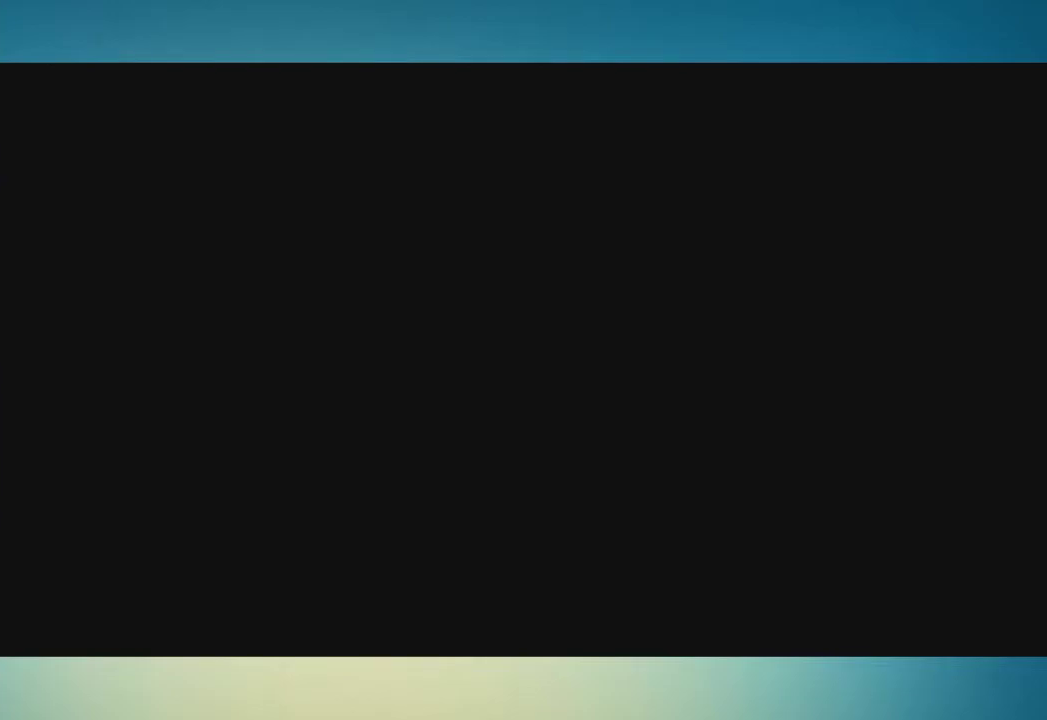
{"buttons": [], "left_stick": "left", "right_stick": "center", "events": [[284, "left_stick", "left"]]}
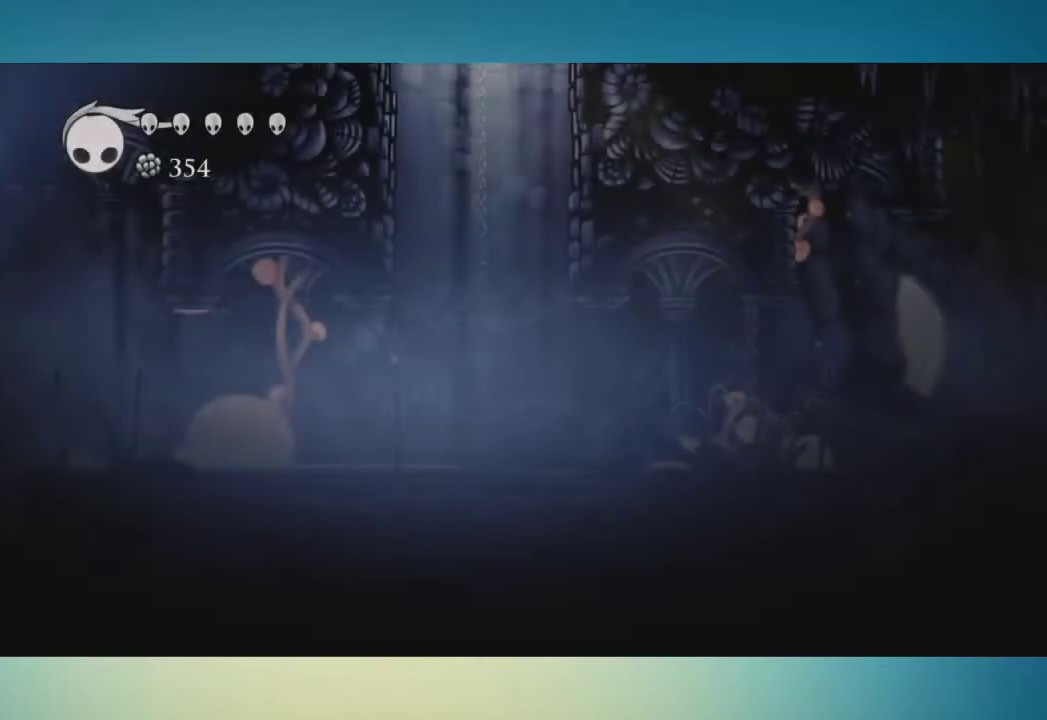
{"buttons": [], "left_stick": "left", "right_stick": "center", "events": []}
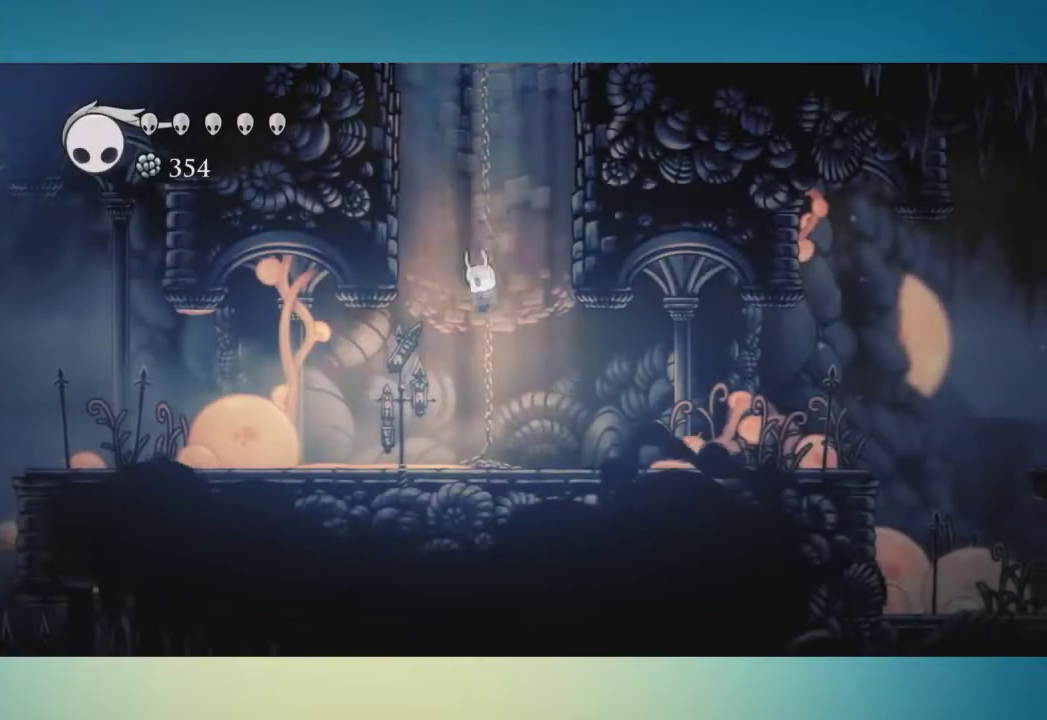
{"buttons": [], "left_stick": "left", "right_stick": "center", "events": []}
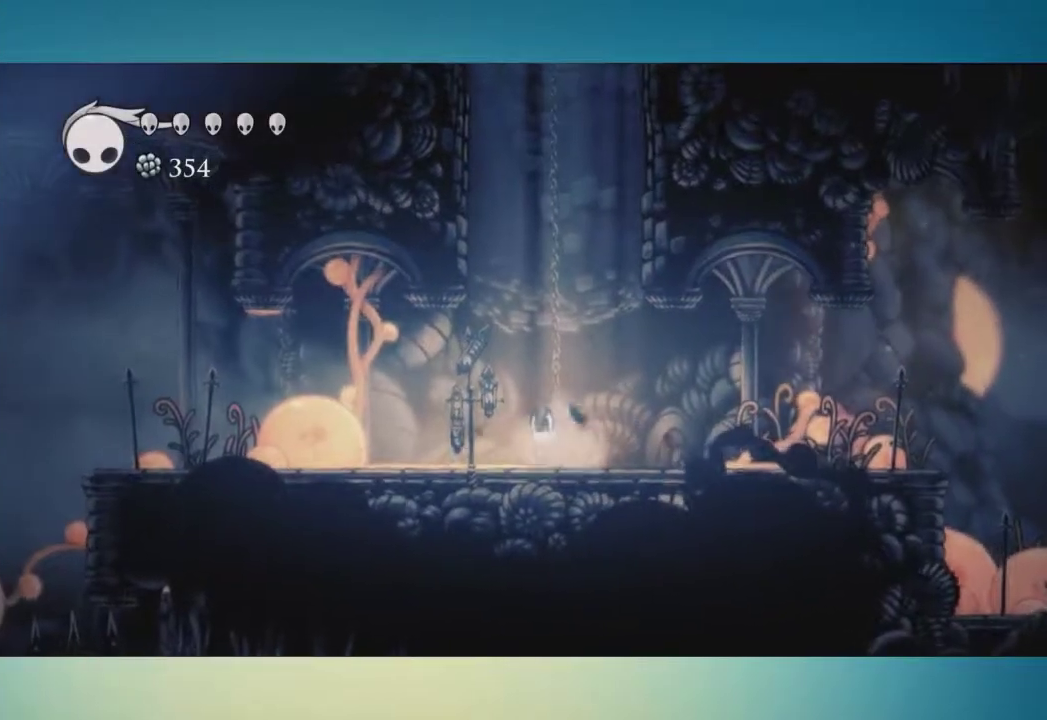
{"buttons": [], "left_stick": "left", "right_stick": "center", "events": []}